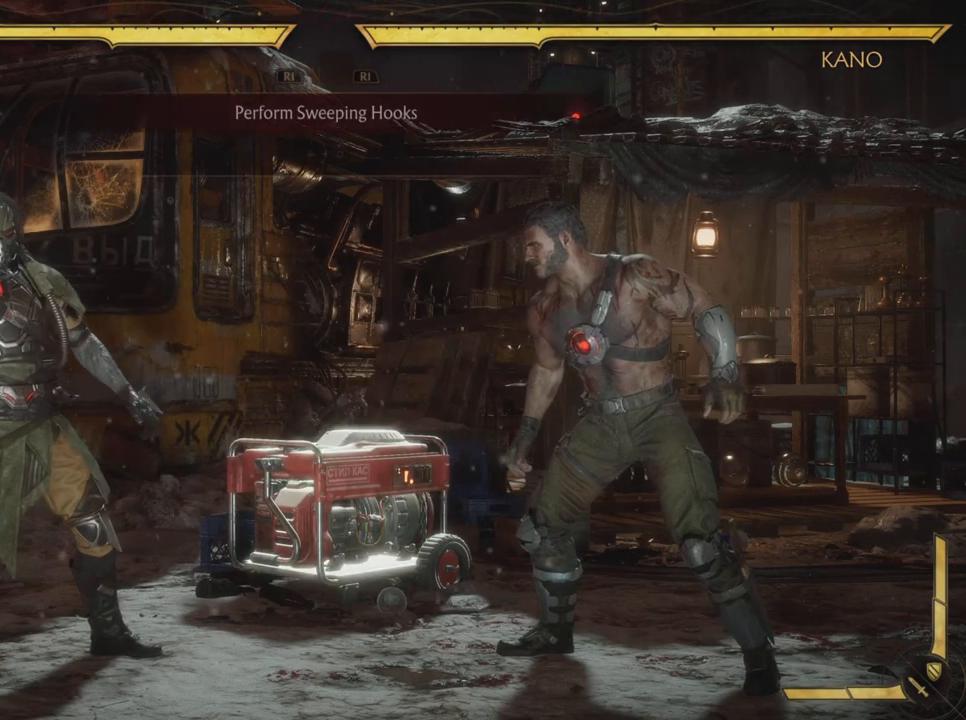
Gameplay with a controller (PlayStation layout); each line is a JSON object with the inputs held at the frame after it. "events" lists button and stick changes between this image and that frame as [ms after this image, input, new state], when the widget could be followed in between. Not read: L3 R3 right_stick.
{"buttons": [], "left_stick": "center", "events": []}
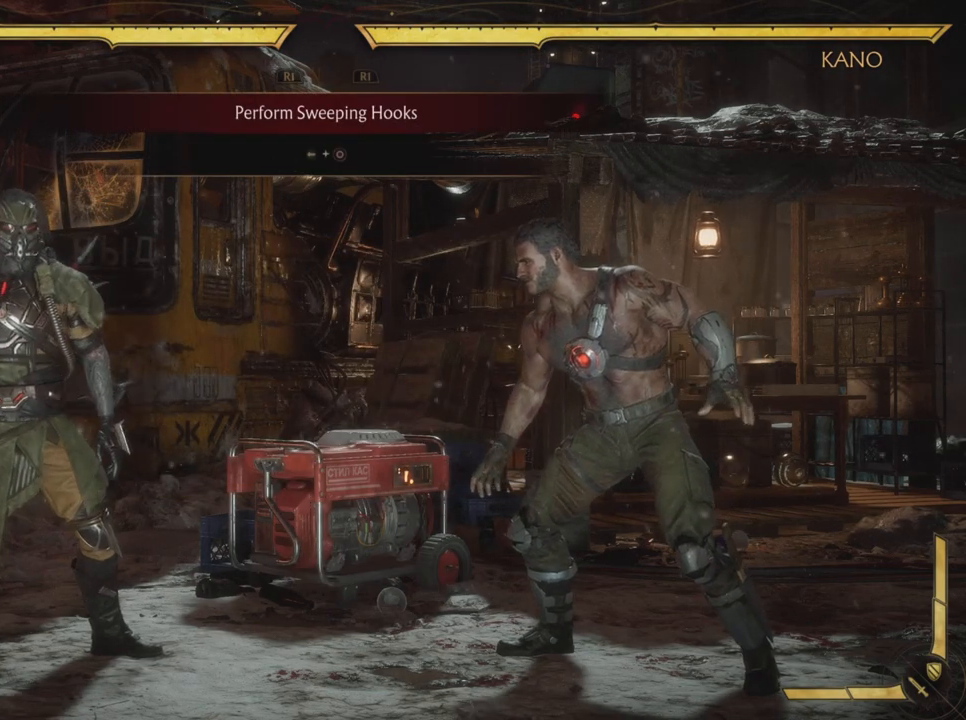
{"buttons": ["DPAD_RIGHT"], "left_stick": "center", "events": [[200, "DPAD_RIGHT", "down"]]}
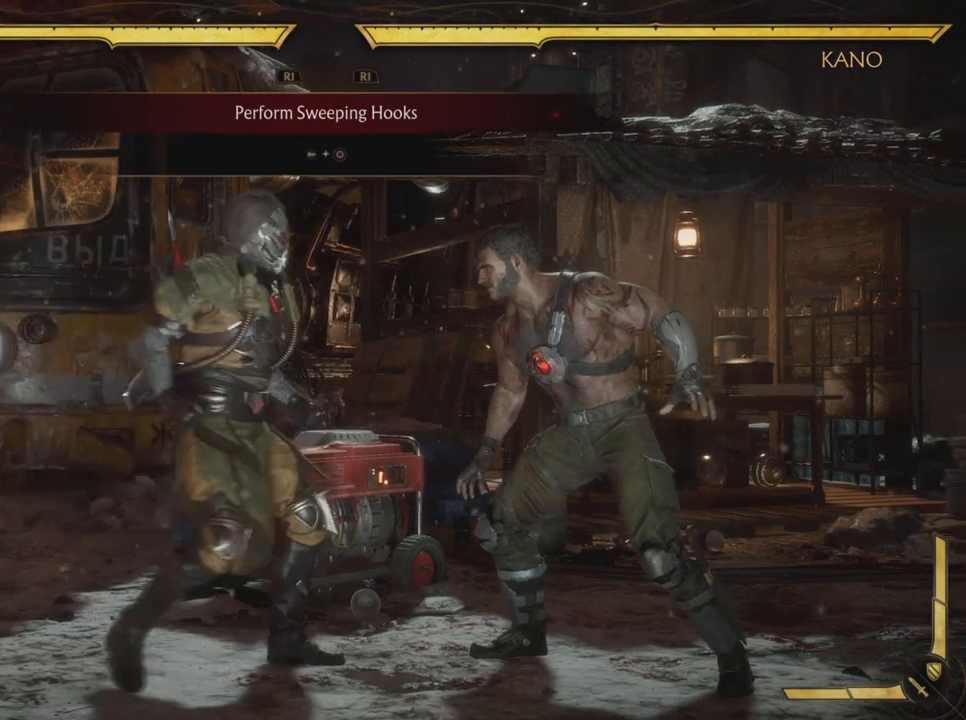
{"buttons": [], "left_stick": "center", "events": [[17, "DPAD_RIGHT", "up"], [300, "DPAD_LEFT", "down"], [334, "CIRCLE", "down"], [384, "DPAD_LEFT", "up"], [484, "CIRCLE", "up"]]}
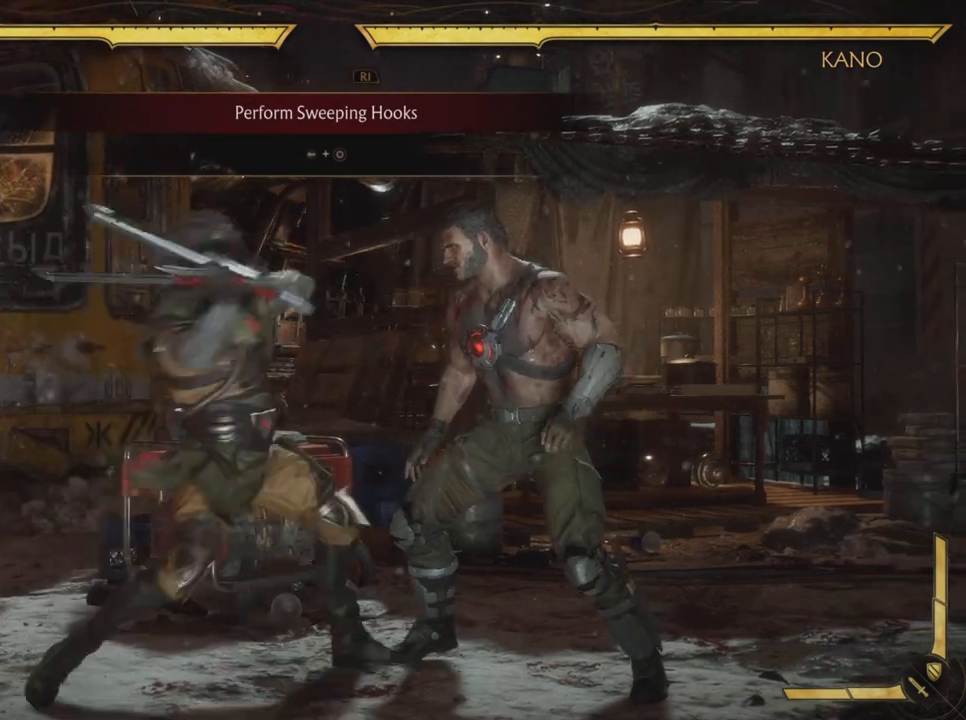
{"buttons": [], "left_stick": "center", "events": []}
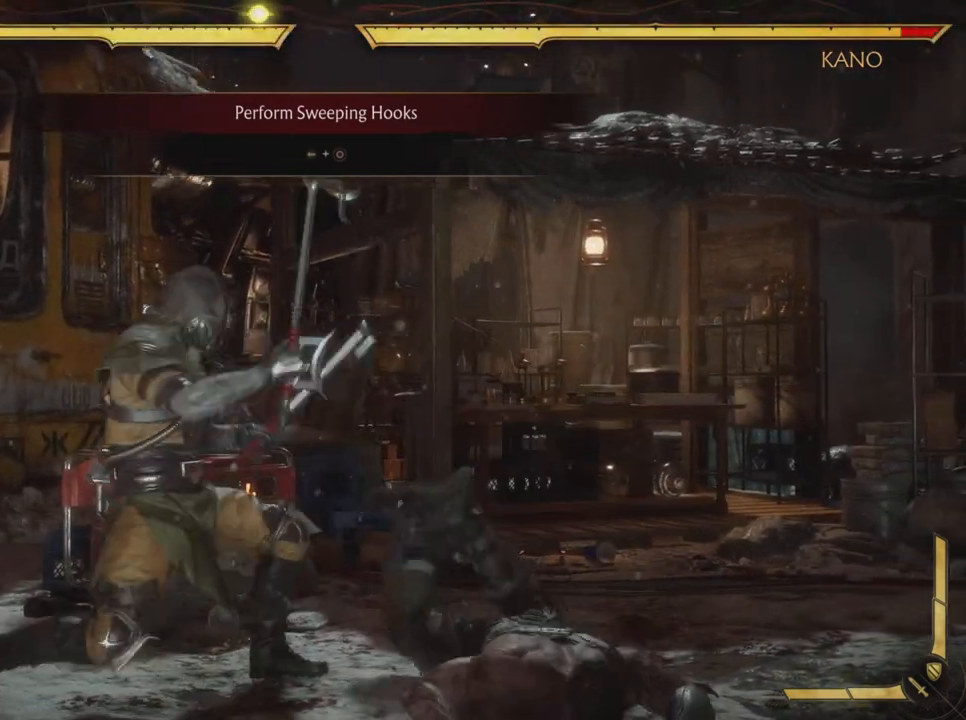
{"buttons": [], "left_stick": "center", "events": []}